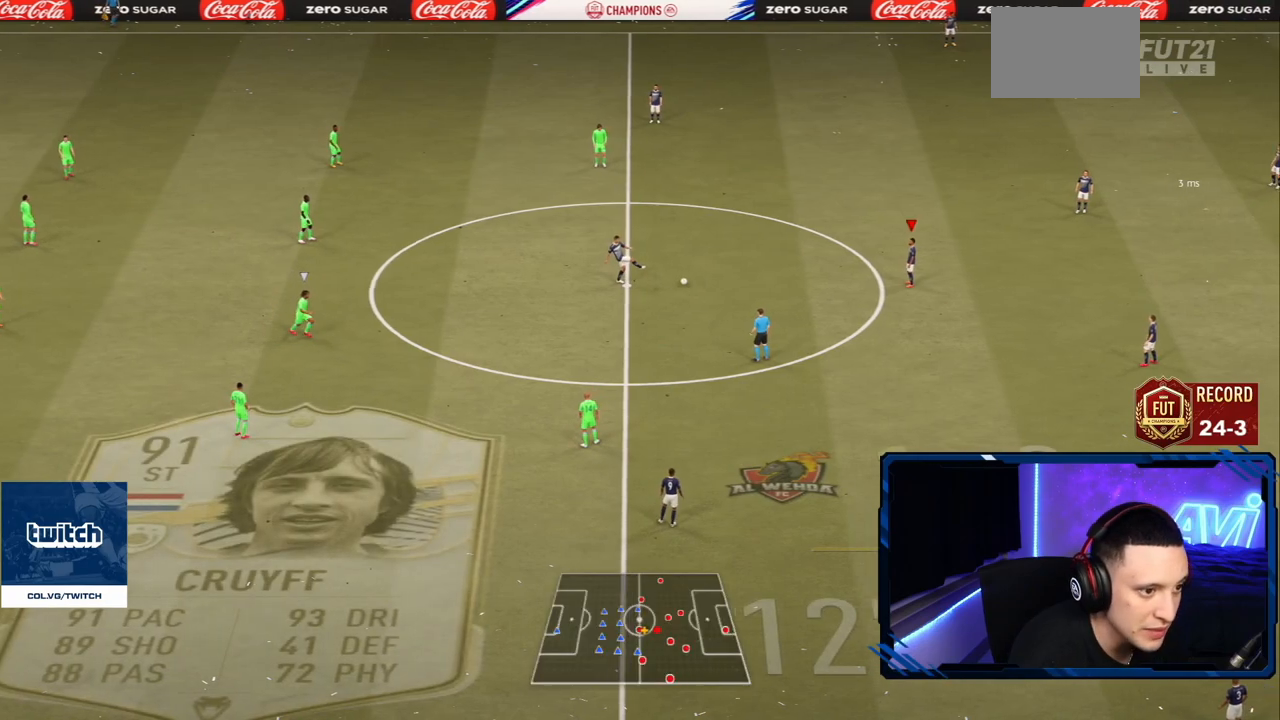
Gameplay with a controller (PlayStation layout); each line is a JSON object with the inputs held at the frame after it. "events" lists button and stick changes between this image and that frame as [ms after this image, input, new state], when the widget could be followed in between. Not read: L3 R3.
{"buttons": [], "left_stick": "left", "right_stick": "center", "events": [[100, "R2", "down"], [384, "R2", "up"]]}
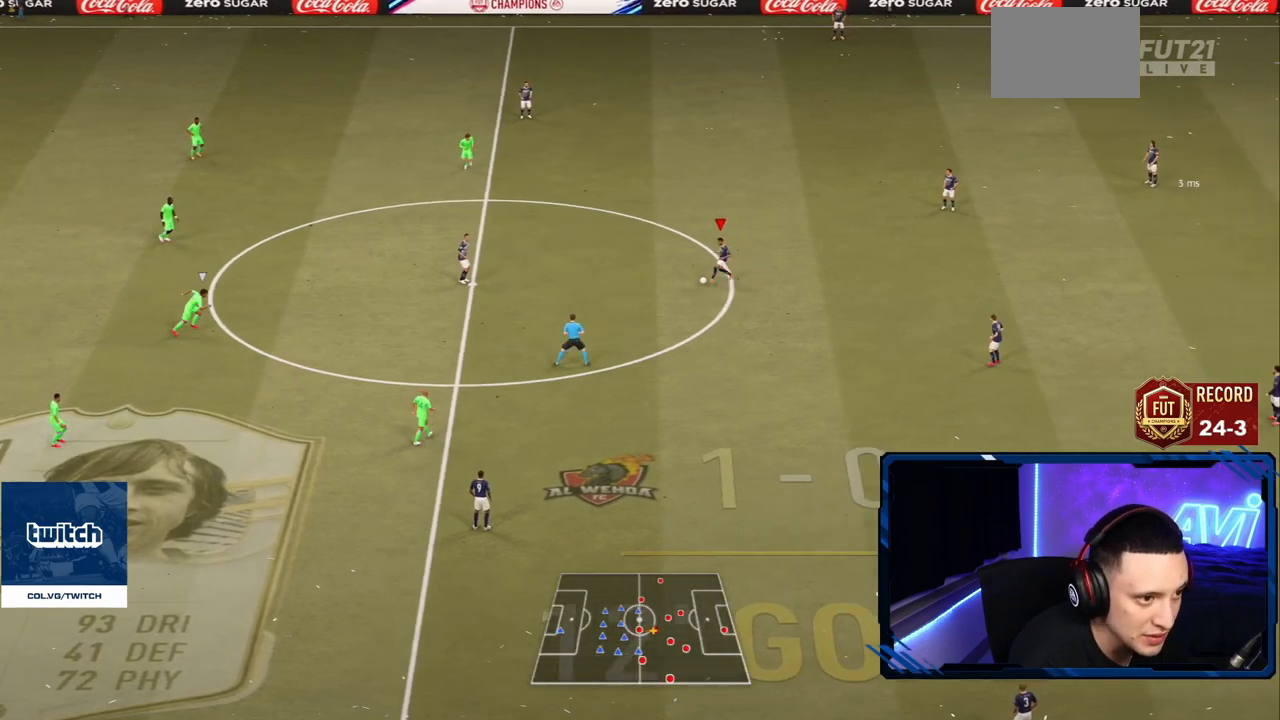
{"buttons": [], "left_stick": "left", "right_stick": "center", "events": [[101, "SQUARE", "down"], [151, "CROSS", "down"], [217, "SQUARE", "up"], [317, "CROSS", "up"]]}
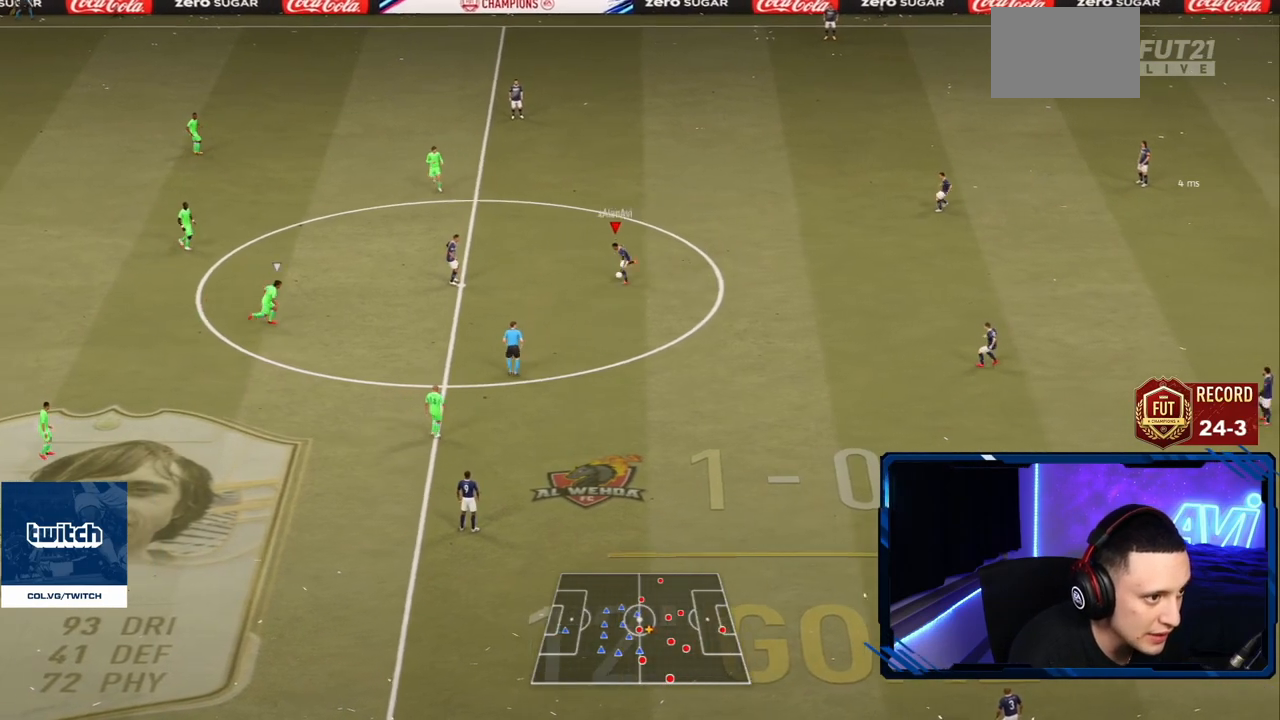
{"buttons": [], "left_stick": "down-right", "right_stick": "center", "events": [[67, "left_stick", "center"], [217, "left_stick", "down-right"], [384, "CROSS", "down"], [484, "CROSS", "up"]]}
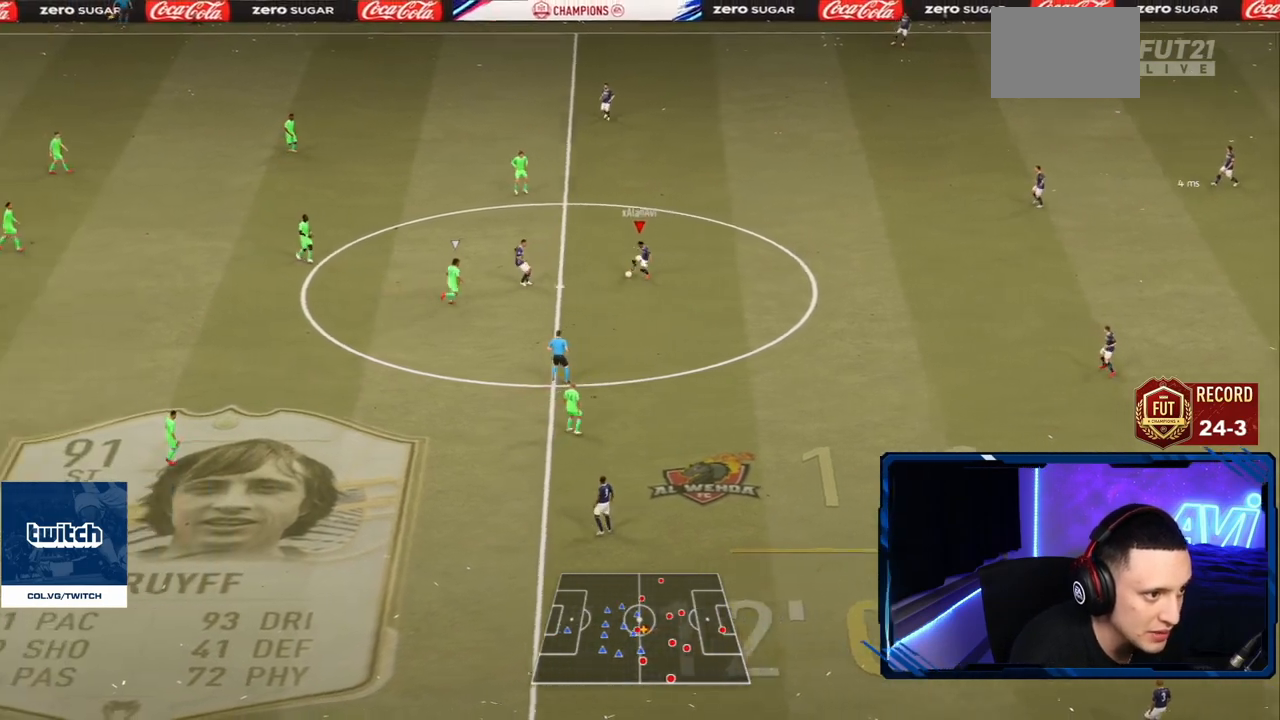
{"buttons": ["R2"], "left_stick": "down-left", "right_stick": "center", "events": [[101, "left_stick", "center"], [151, "R2", "down"], [401, "left_stick", "down-left"]]}
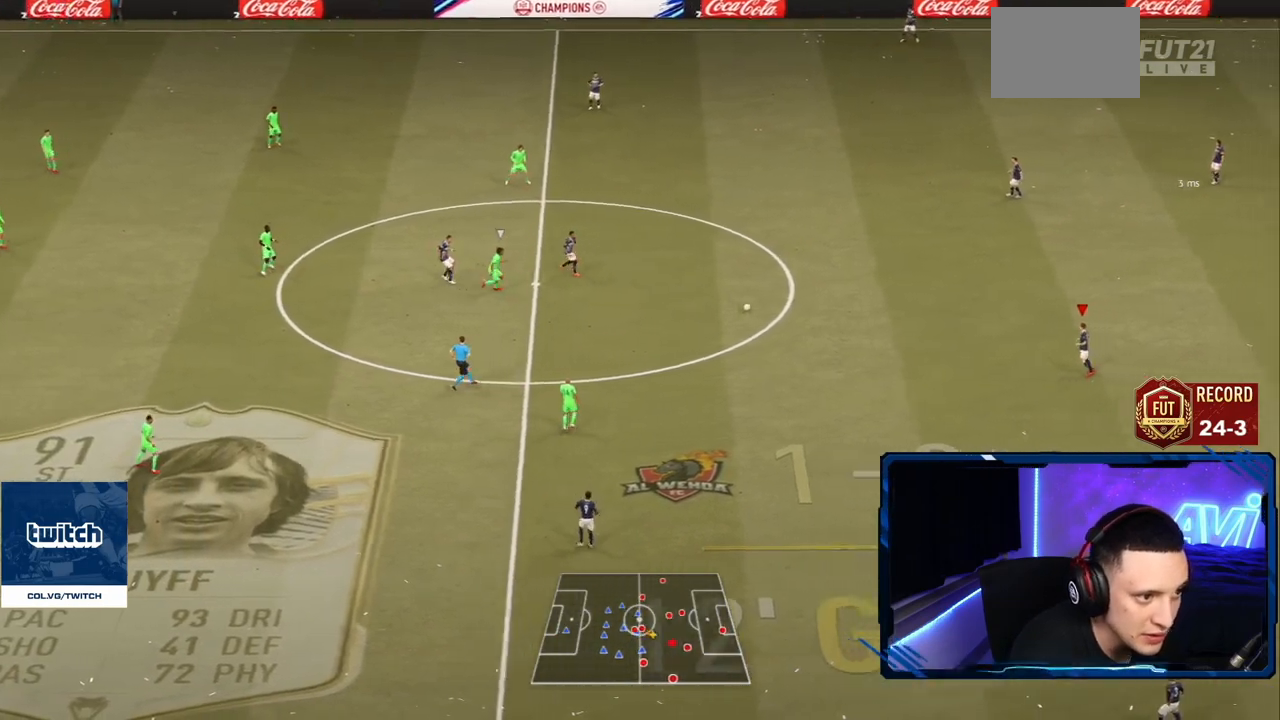
{"buttons": [], "left_stick": "left", "right_stick": "center", "events": [[50, "R2", "up"], [50, "left_stick", "down-right"], [250, "left_stick", "down"], [384, "left_stick", "left"]]}
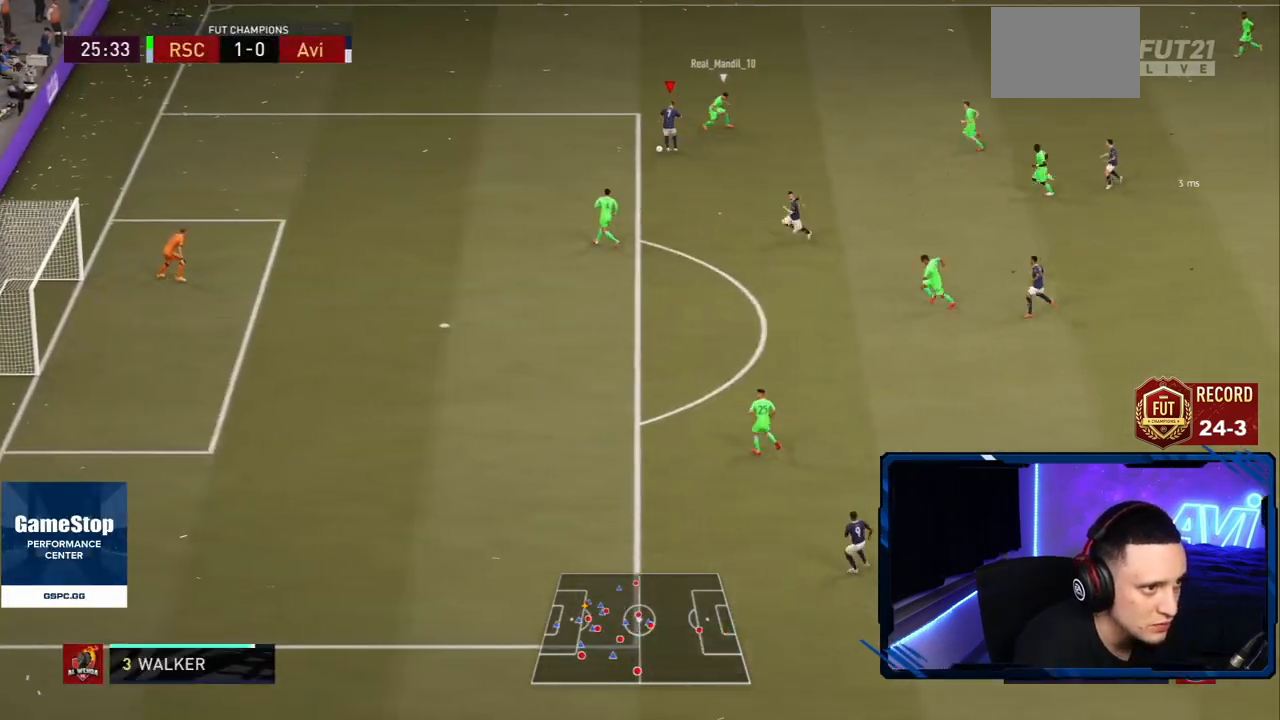
{"buttons": ["R1"], "left_stick": "left", "right_stick": "center", "events": [[17, "left_stick", "down-left"], [367, "left_stick", "left"], [418, "R1", "down"]]}
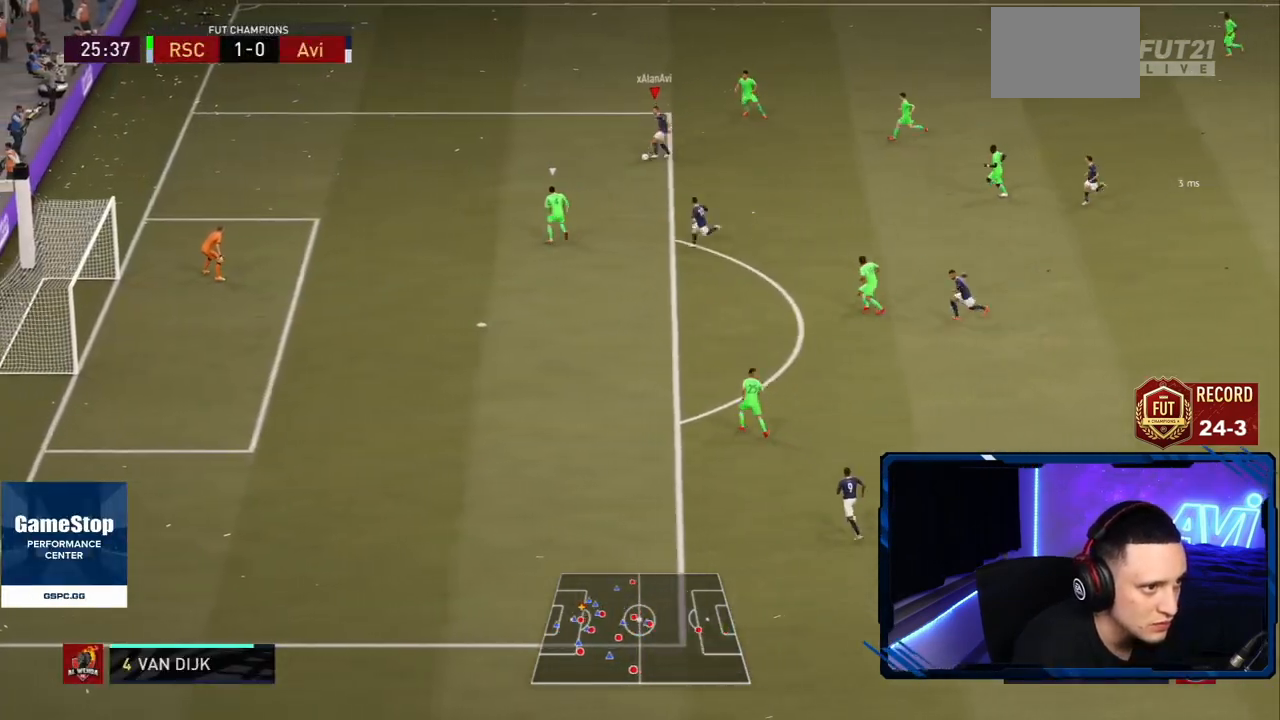
{"buttons": [], "left_stick": "center", "right_stick": "center", "events": [[17, "R1", "up"], [217, "left_stick", "down-left"], [350, "left_stick", "center"]]}
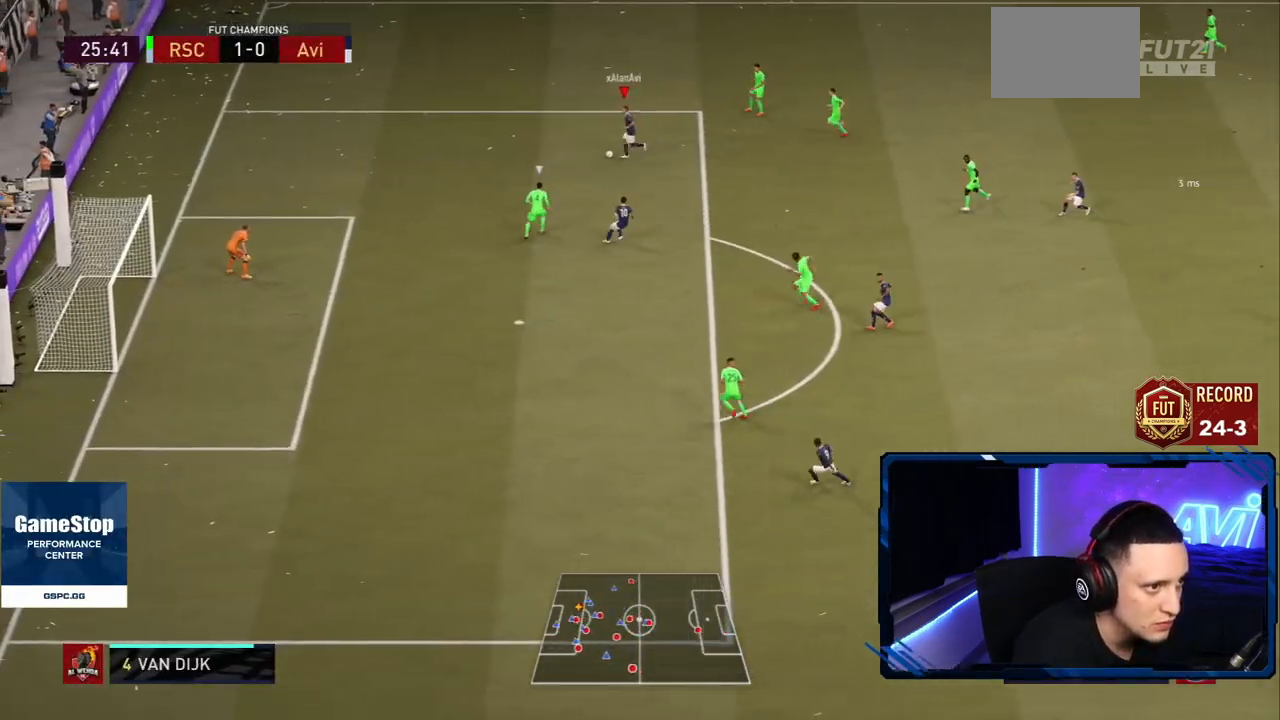
{"buttons": [], "left_stick": "down-left", "right_stick": "center", "events": [[167, "left_stick", "down-right"], [334, "left_stick", "down-left"]]}
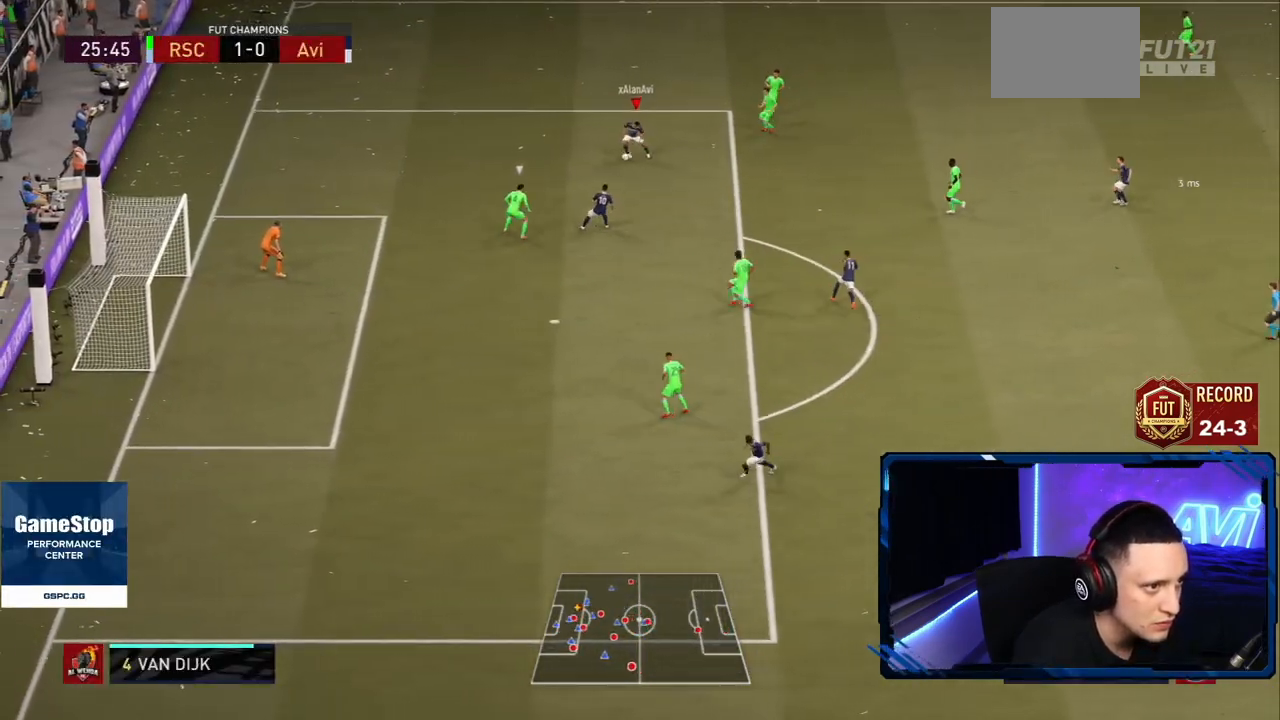
{"buttons": [], "left_stick": "down-right", "right_stick": "center", "events": [[400, "left_stick", "left"], [500, "left_stick", "down-right"]]}
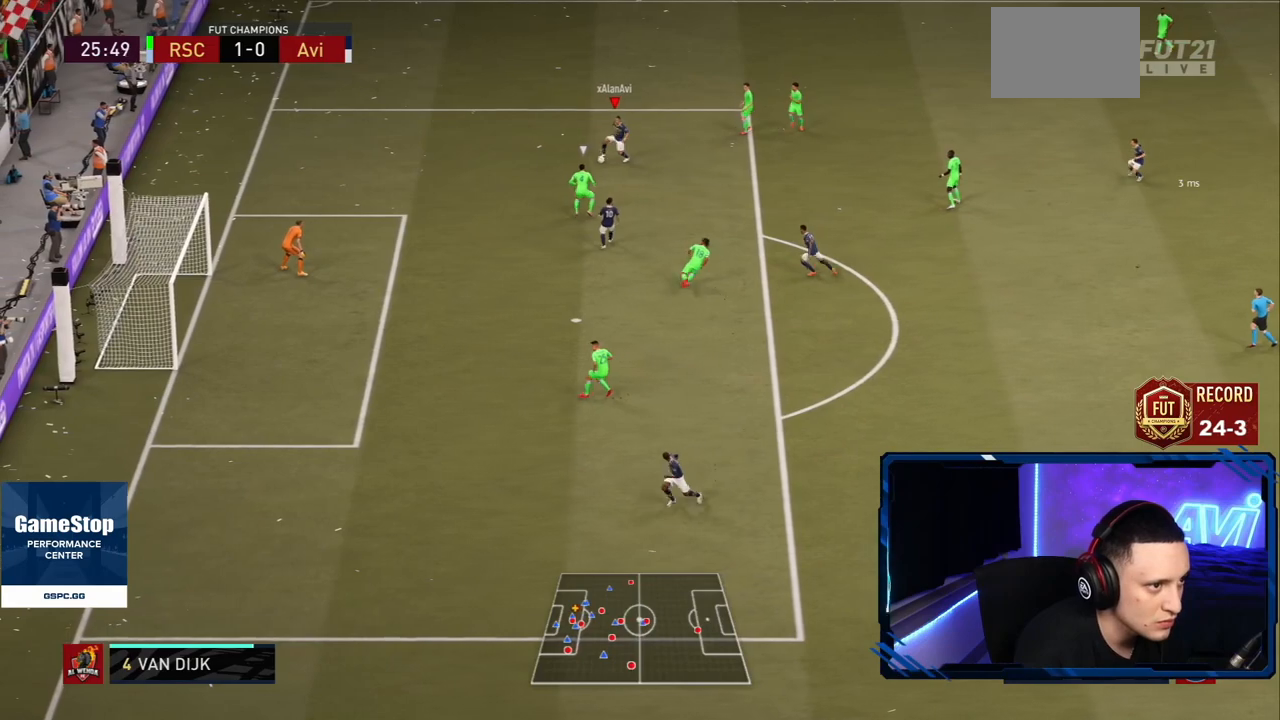
{"buttons": [], "left_stick": "down-right", "right_stick": "center", "events": [[301, "CROSS", "down"], [434, "CROSS", "up"]]}
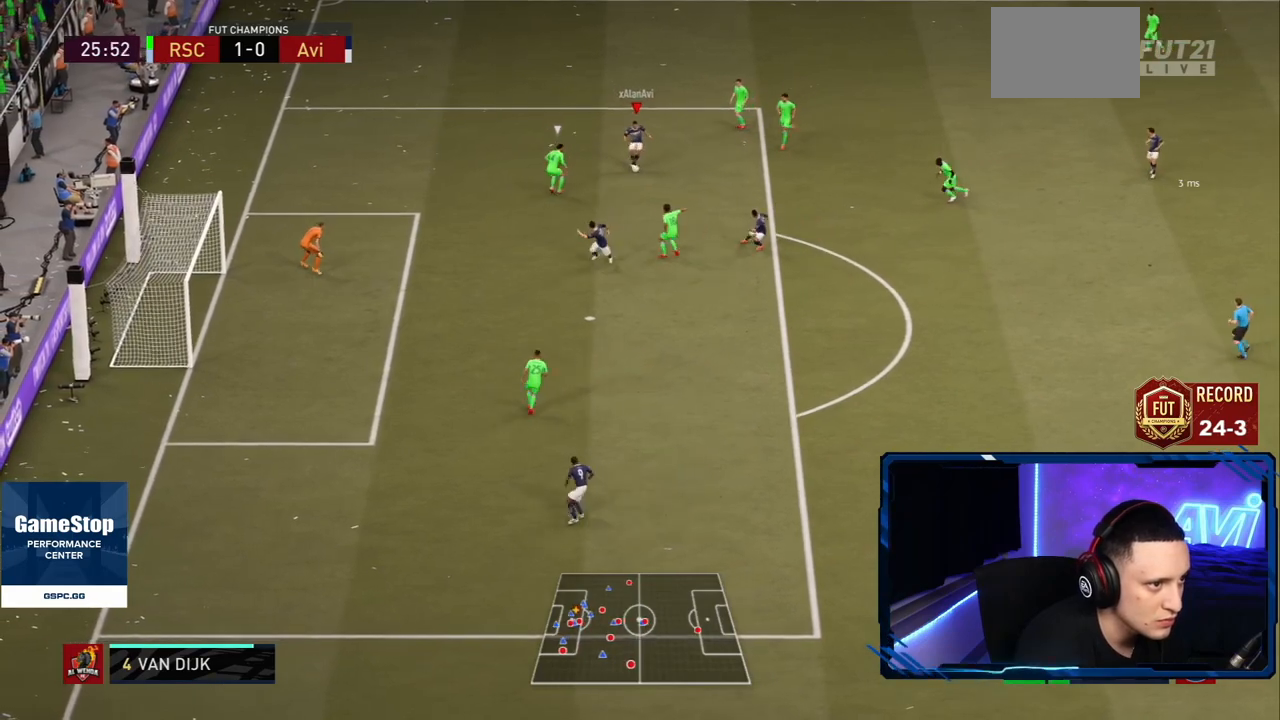
{"buttons": [], "left_stick": "down", "right_stick": "center", "events": [[183, "left_stick", "center"], [200, "R2", "down"], [300, "left_stick", "down"], [367, "R2", "up"]]}
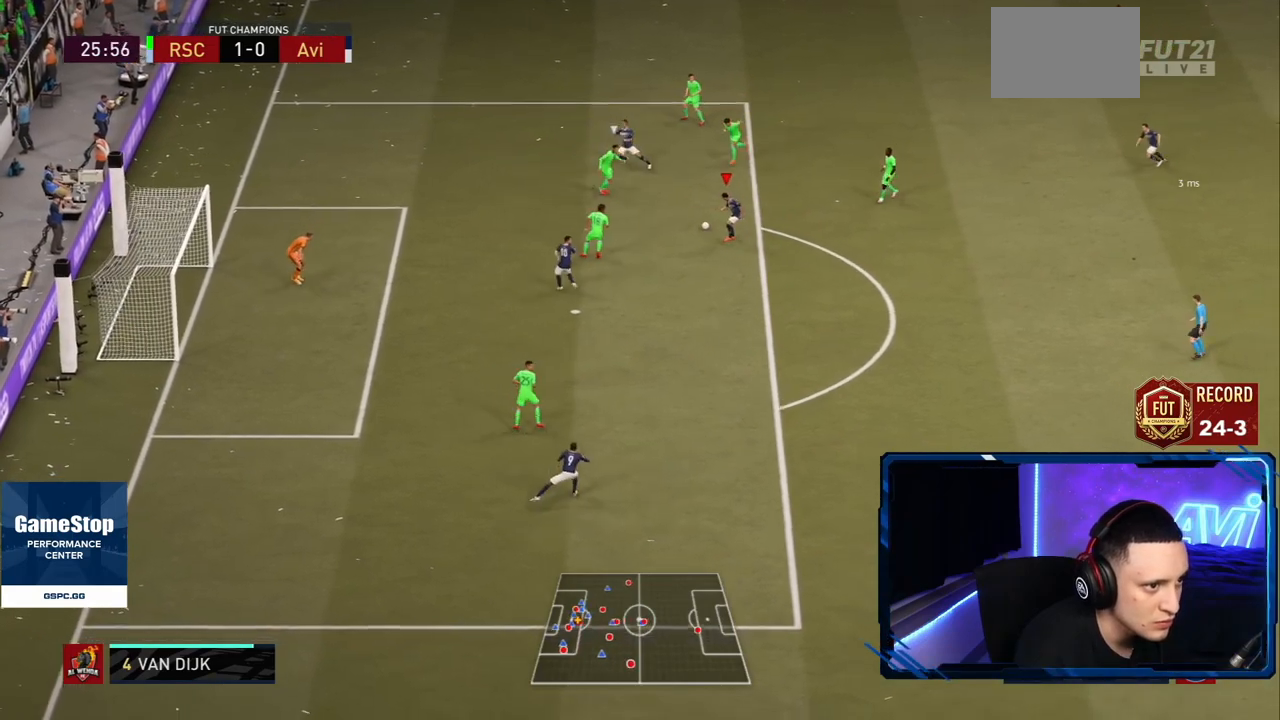
{"buttons": ["R2"], "left_stick": "down-left", "right_stick": "center", "events": [[184, "CROSS", "down"], [251, "CROSS", "up"], [317, "R2", "down"], [418, "left_stick", "down-left"]]}
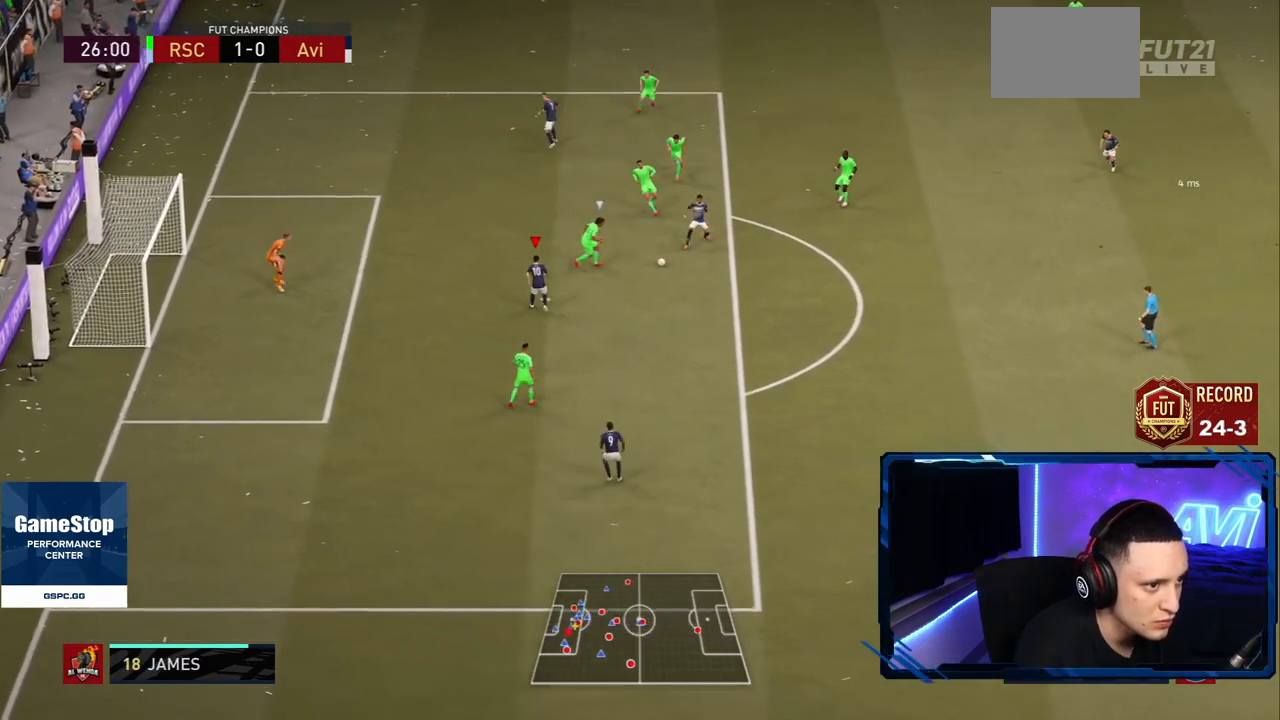
{"buttons": [], "left_stick": "up-left", "right_stick": "center", "events": [[183, "left_stick", "up-left"], [300, "R2", "up"]]}
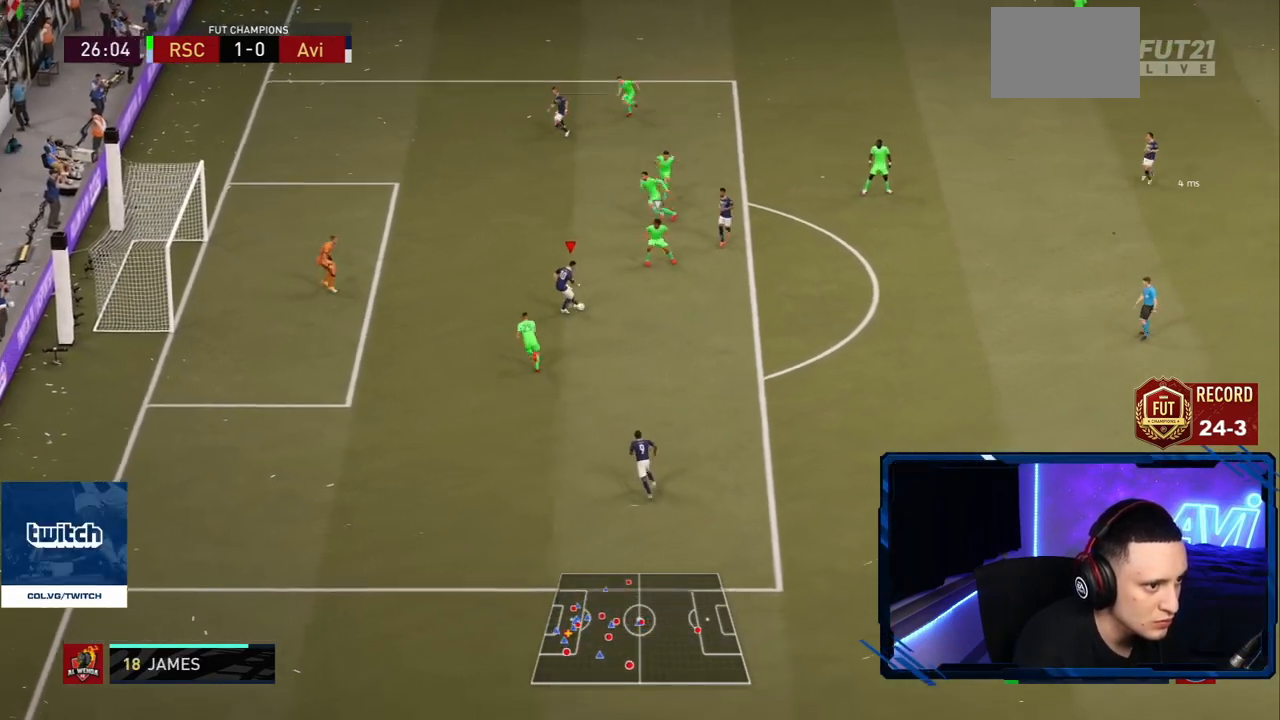
{"buttons": ["R2"], "left_stick": "up-left", "right_stick": "center", "events": [[17, "CIRCLE", "down"], [184, "CIRCLE", "up"], [334, "R2", "down"]]}
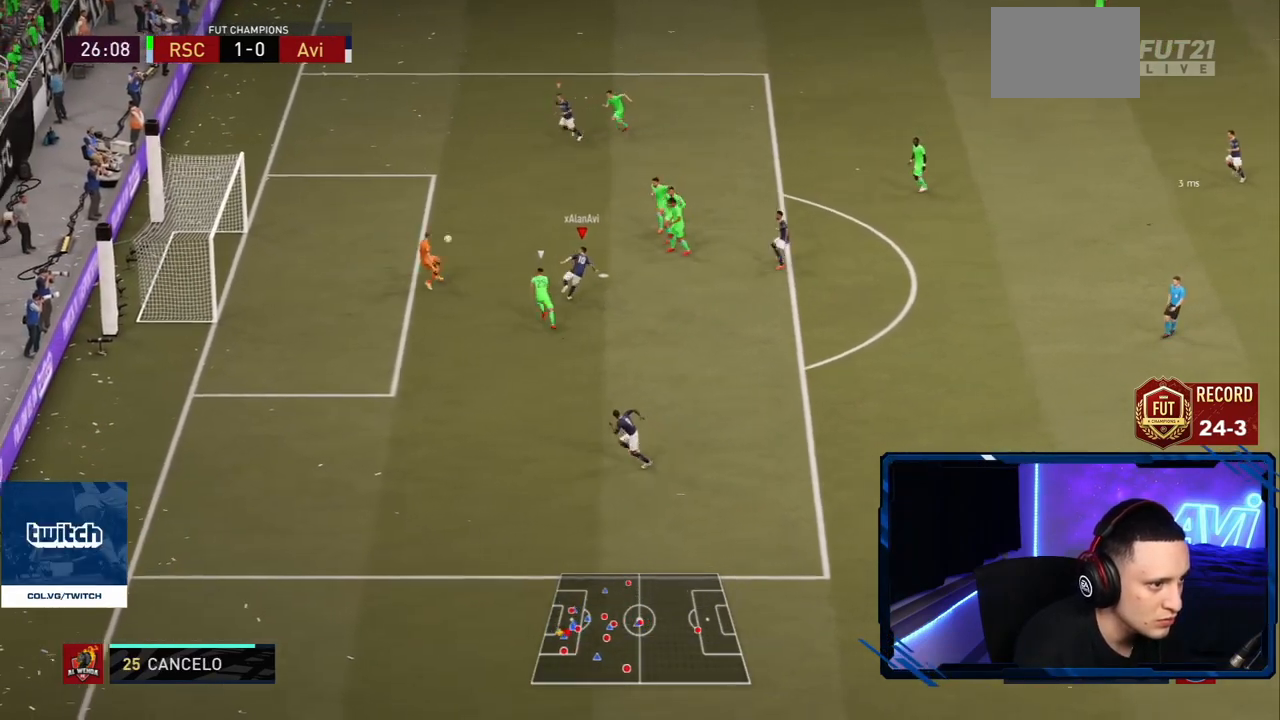
{"buttons": [], "left_stick": "down-left", "right_stick": "center", "events": [[133, "left_stick", "center"], [167, "R2", "up"], [300, "left_stick", "down-left"]]}